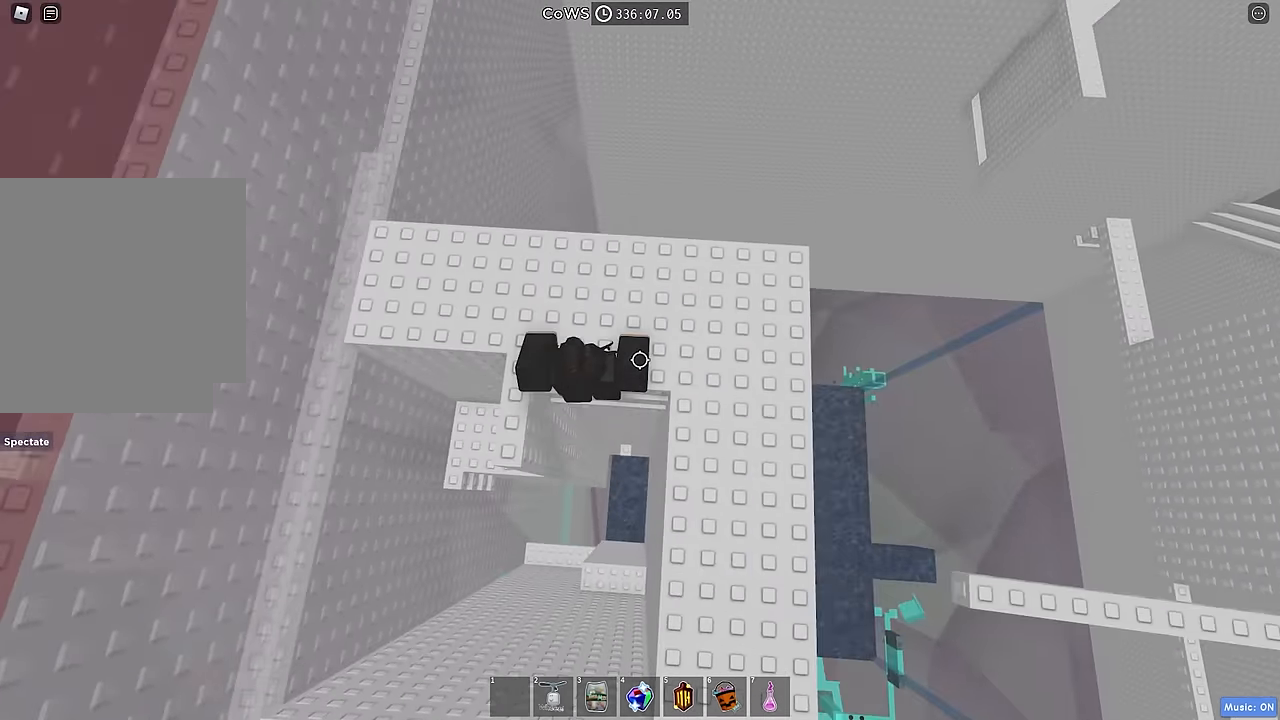
Gameplay with keyboard; each line is a JSON object with the keys held at the frame after it. "events" lists presses ("down") and releases ("up") of "a", "ctrl", "d", "e", "q", "s", "shift", "space" and "w" between this image and that frame as [ms after this image, input, new state], when the widget could be followed in between. No other keys are recorded. Mouse input is not recorded.
{"keys": [], "events": [[17, "d", "down"], [83, "d", "up"], [83, "w", "up"], [350, "d", "down"], [417, "d", "up"]]}
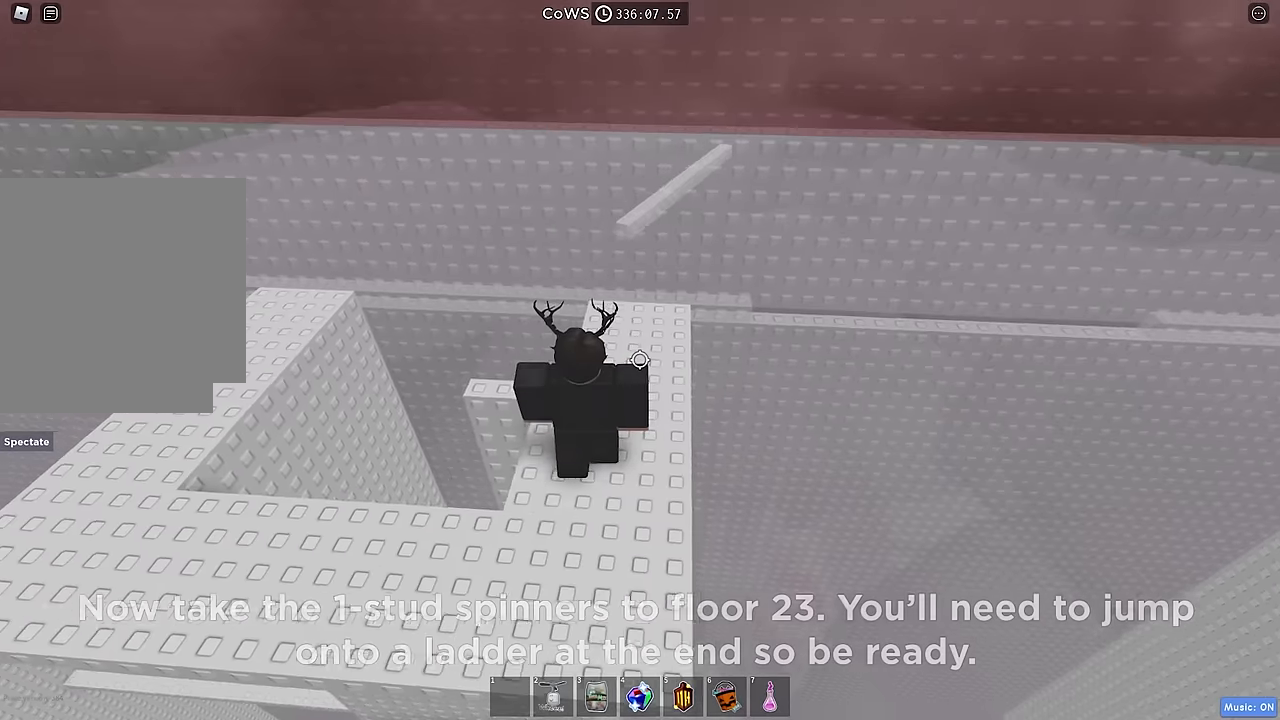
{"keys": [], "events": [[67, "s", "down"], [200, "shift", "down"], [233, "s", "up"], [317, "shift", "up"]]}
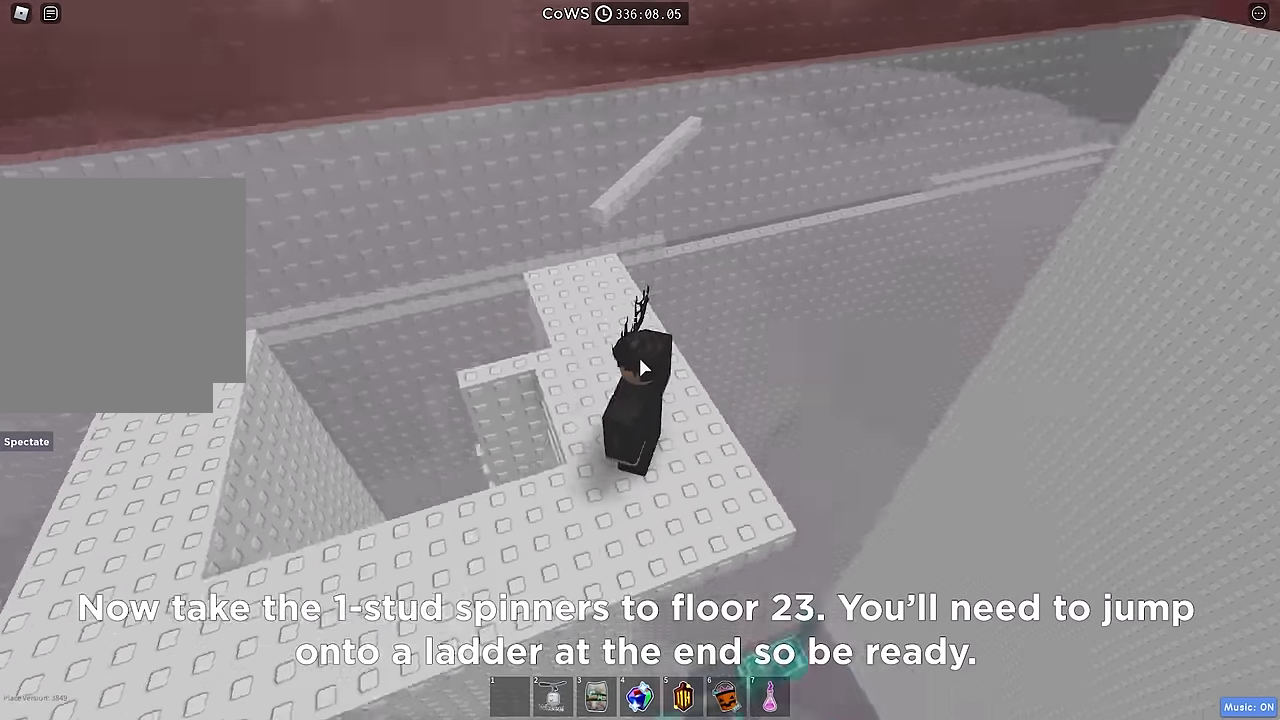
{"keys": [], "events": []}
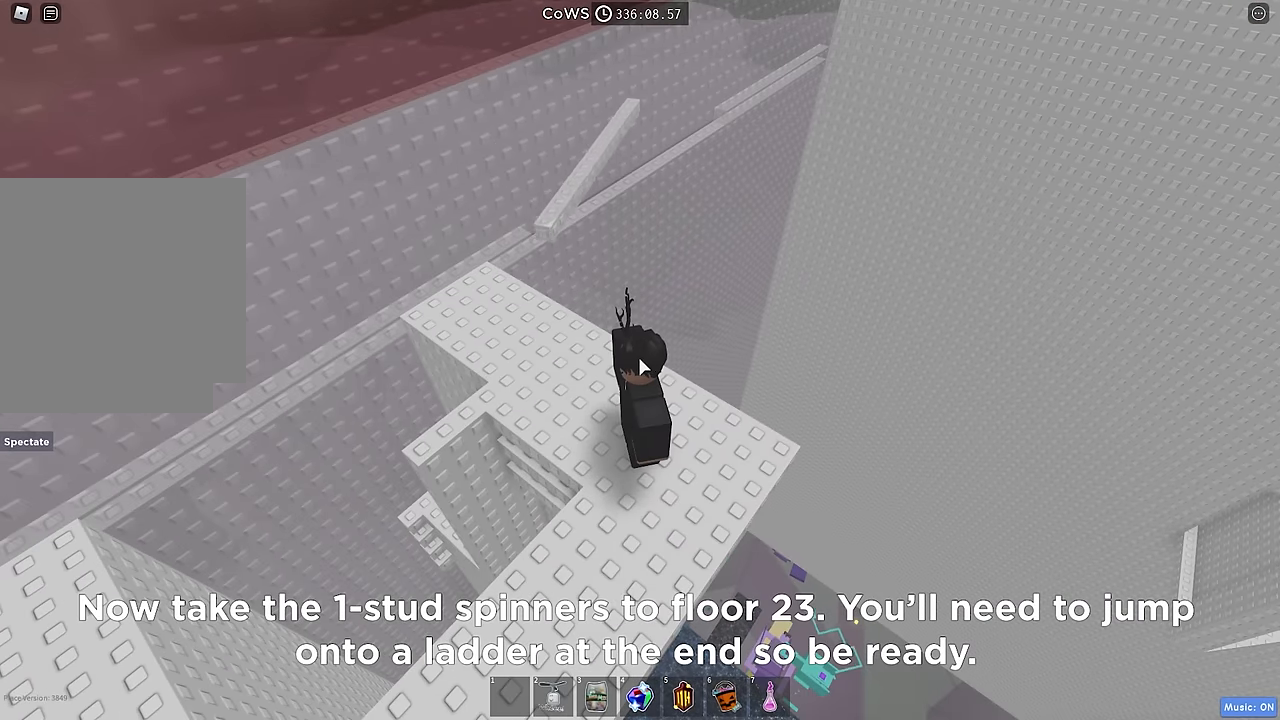
{"keys": [], "events": []}
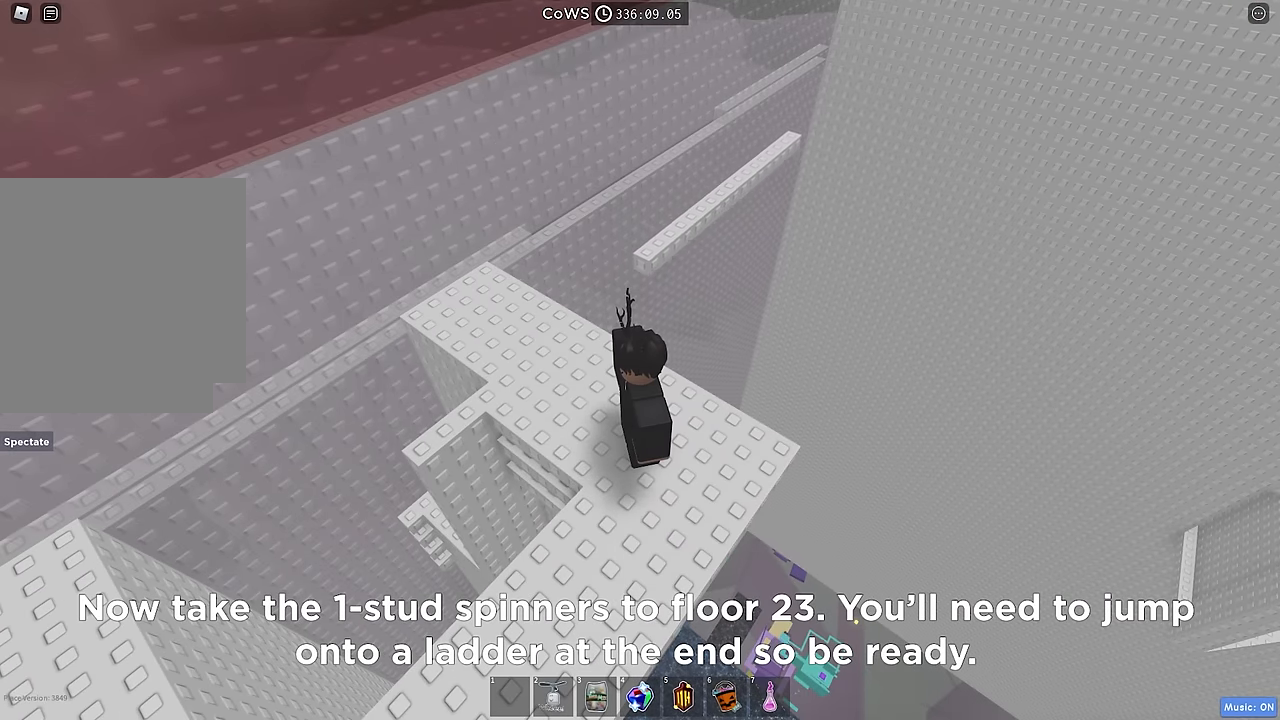
{"keys": [], "events": []}
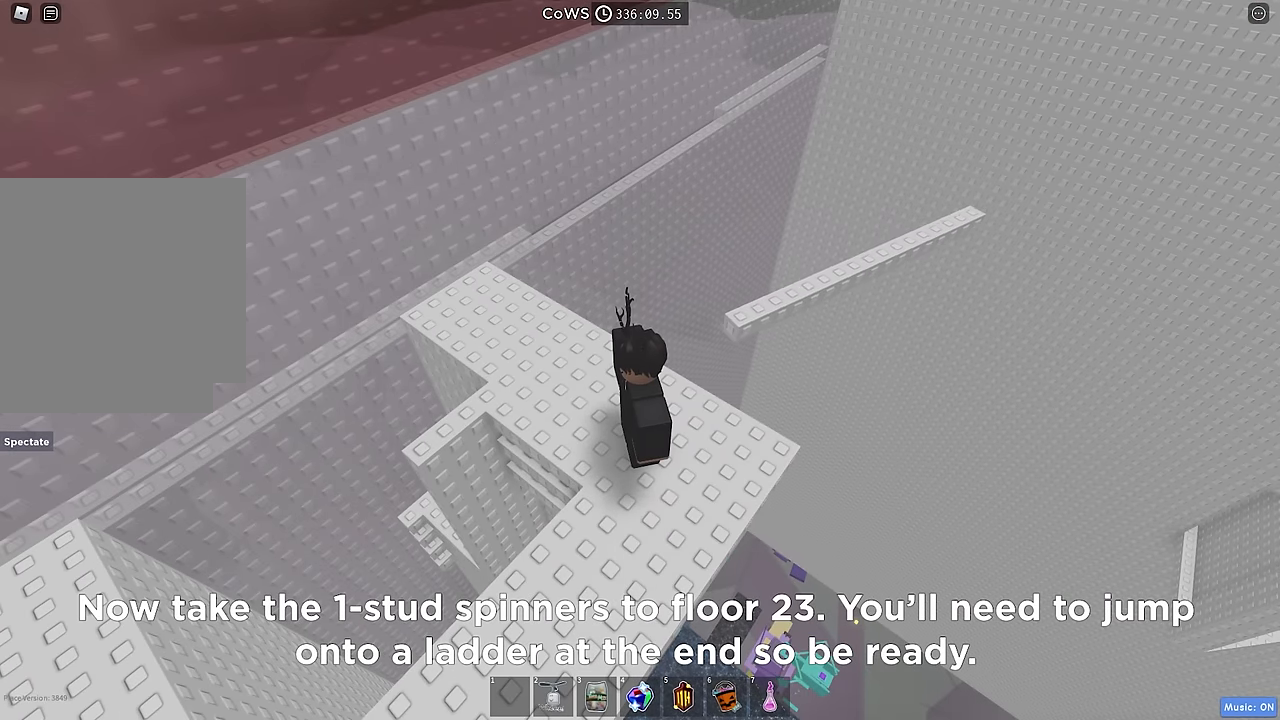
{"keys": [], "events": []}
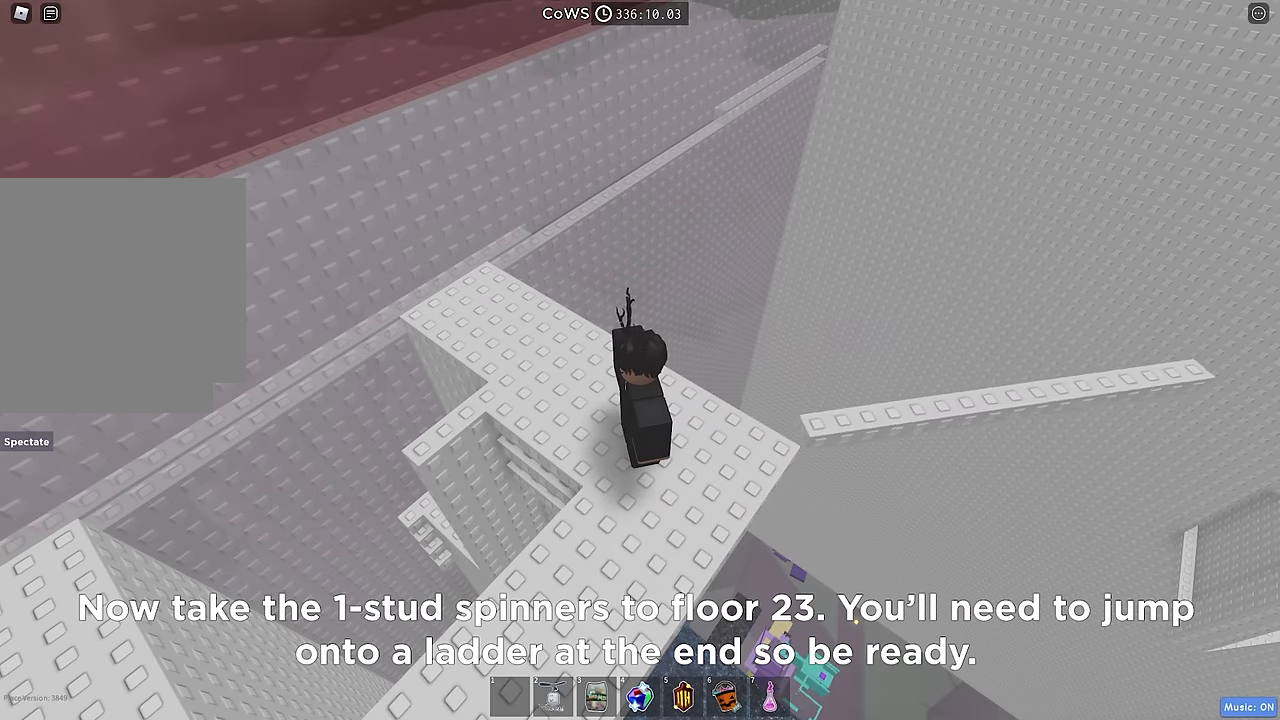
{"keys": [], "events": []}
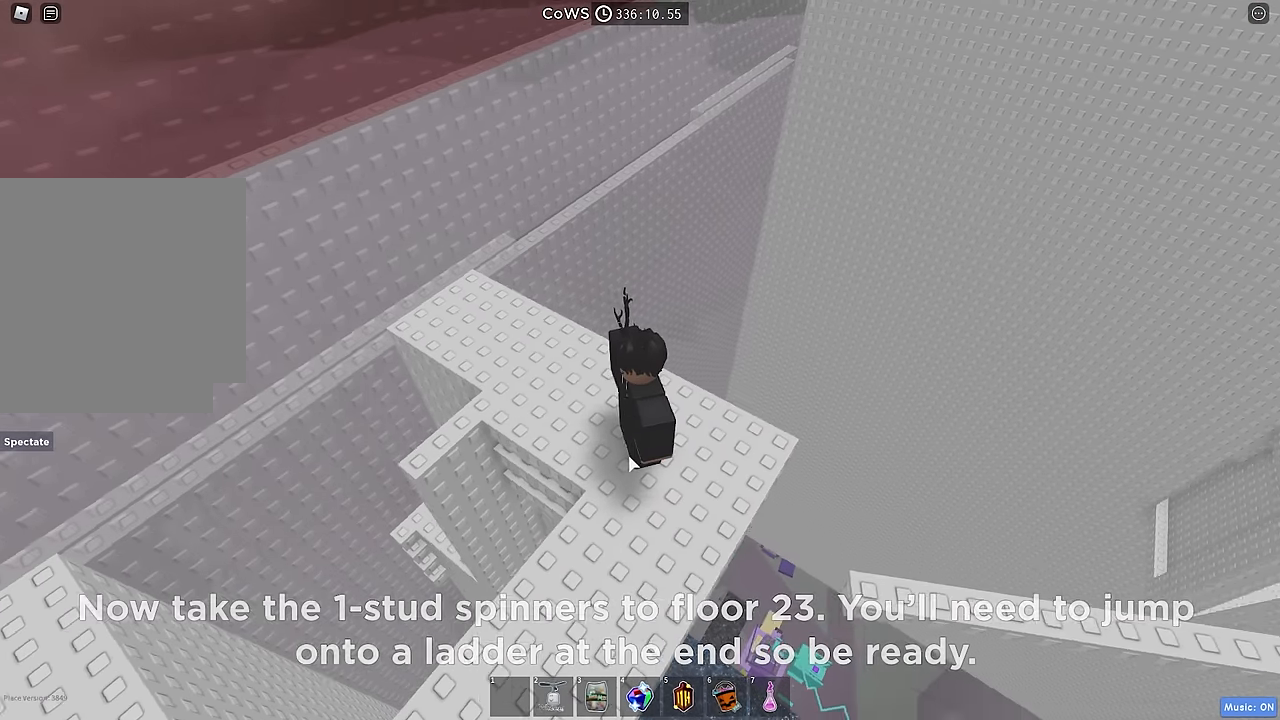
{"keys": [], "events": [[17, "d", "down"], [83, "d", "up"]]}
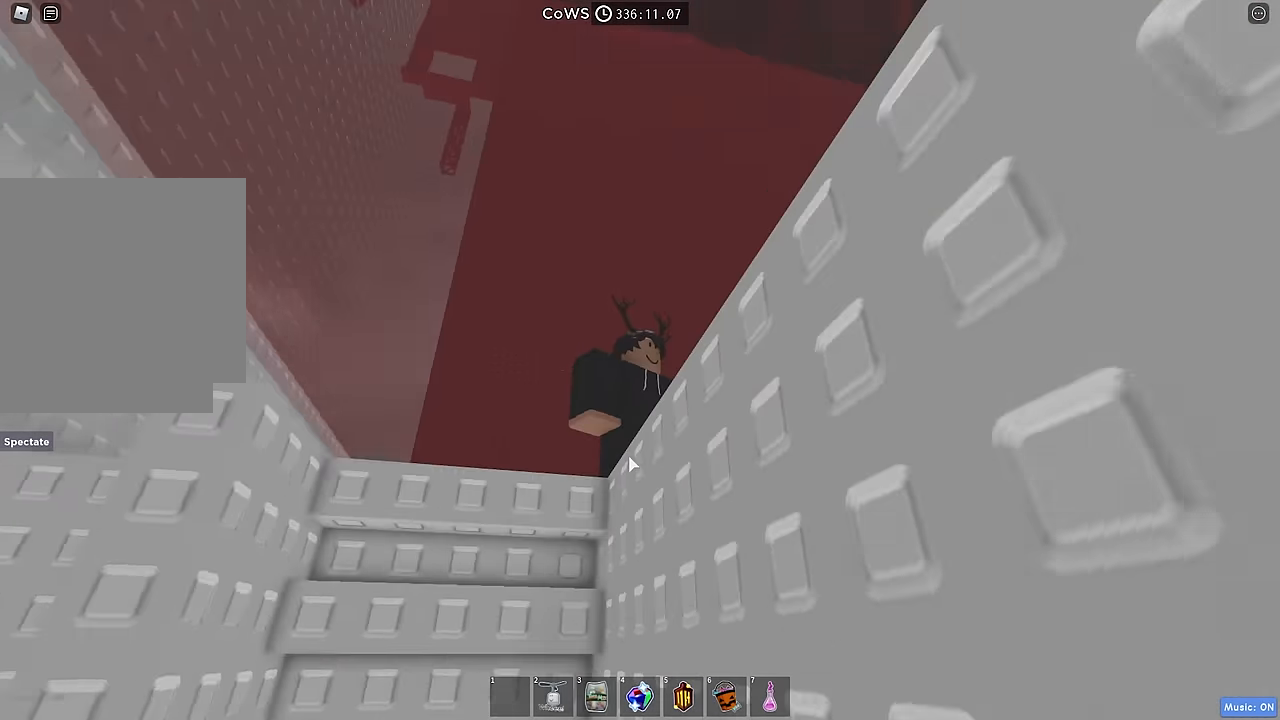
{"keys": [], "events": []}
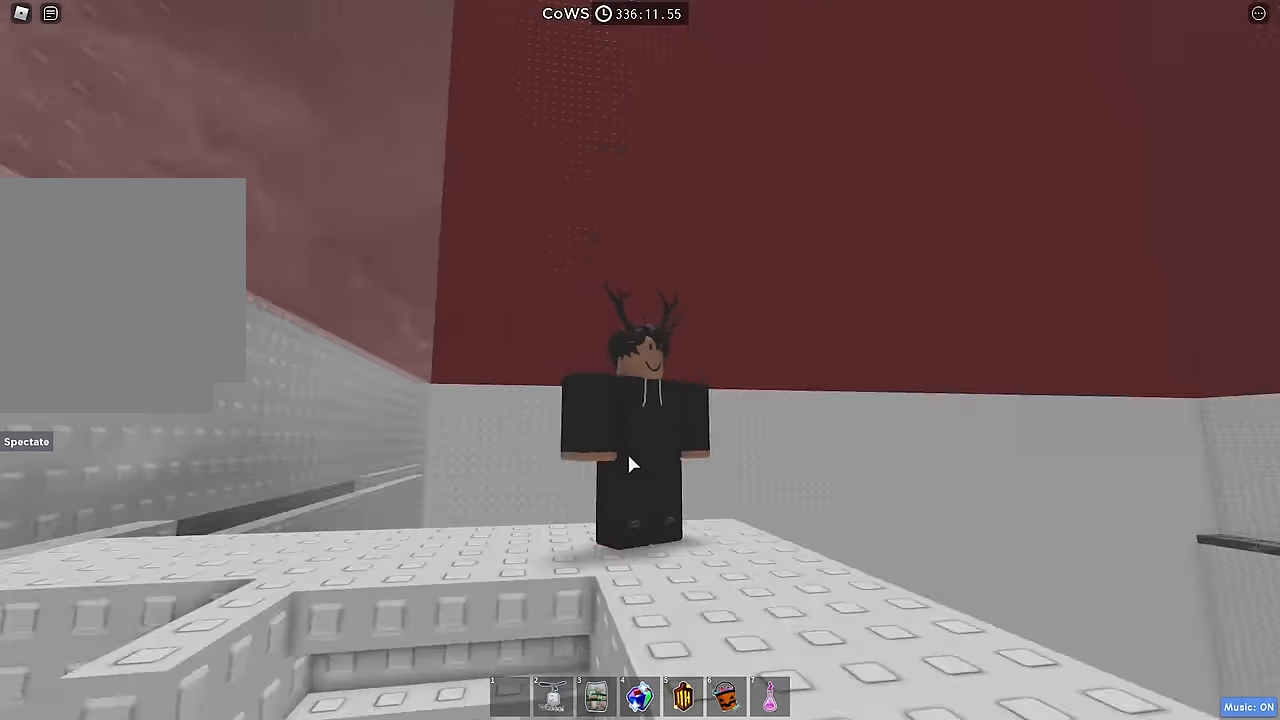
{"keys": ["d"], "events": [[133, "shift", "down"], [250, "shift", "up"], [483, "d", "down"]]}
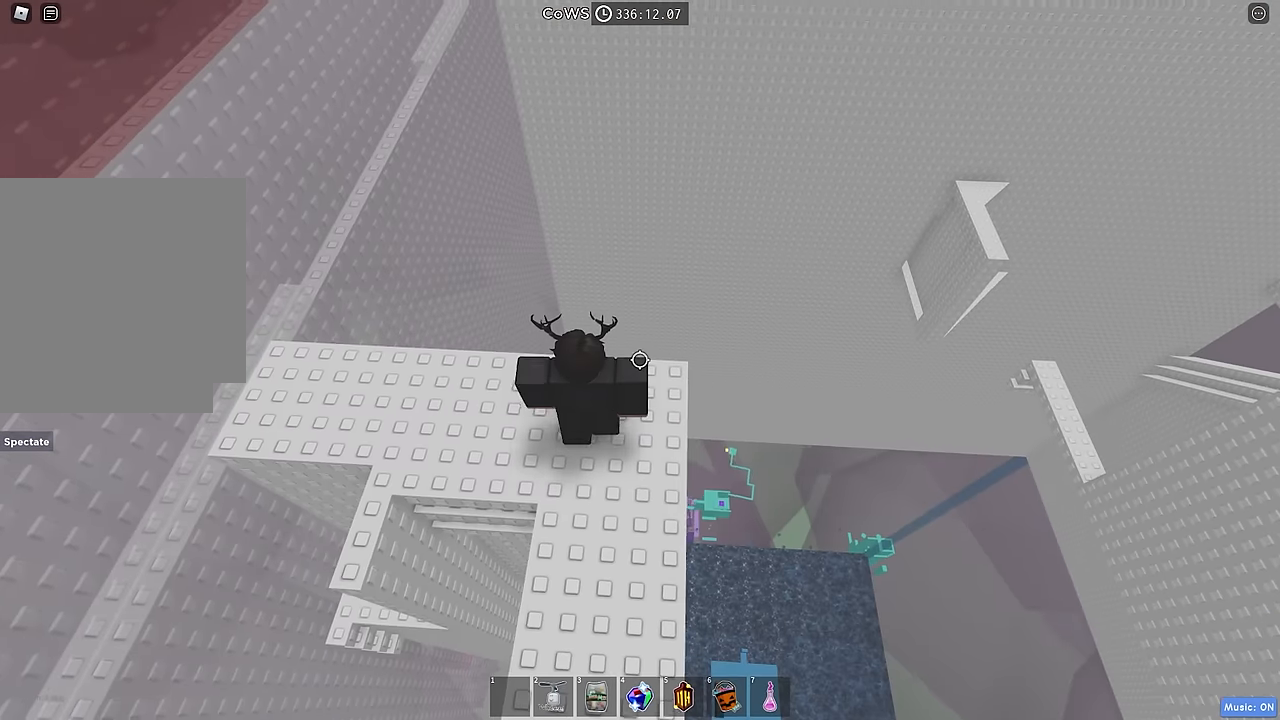
{"keys": [], "events": [[83, "d", "up"], [300, "shift", "down"], [400, "shift", "up"]]}
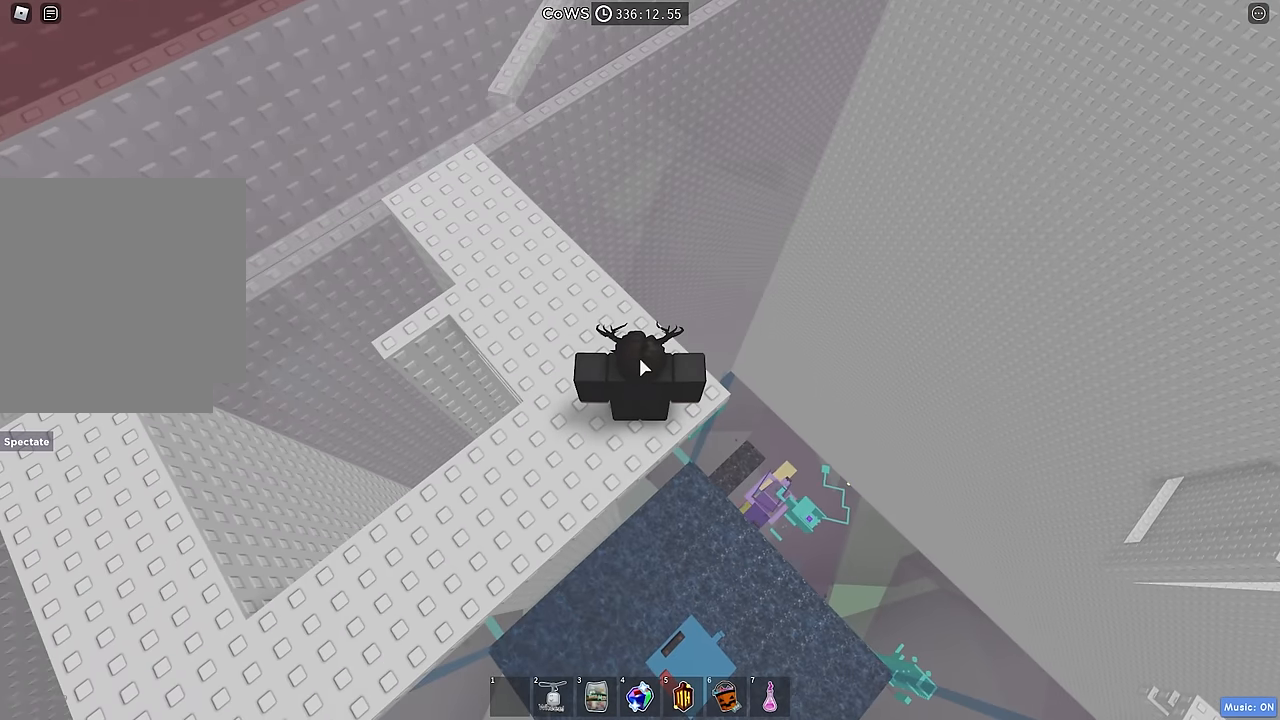
{"keys": [], "events": [[50, "d", "down"], [117, "d", "up"]]}
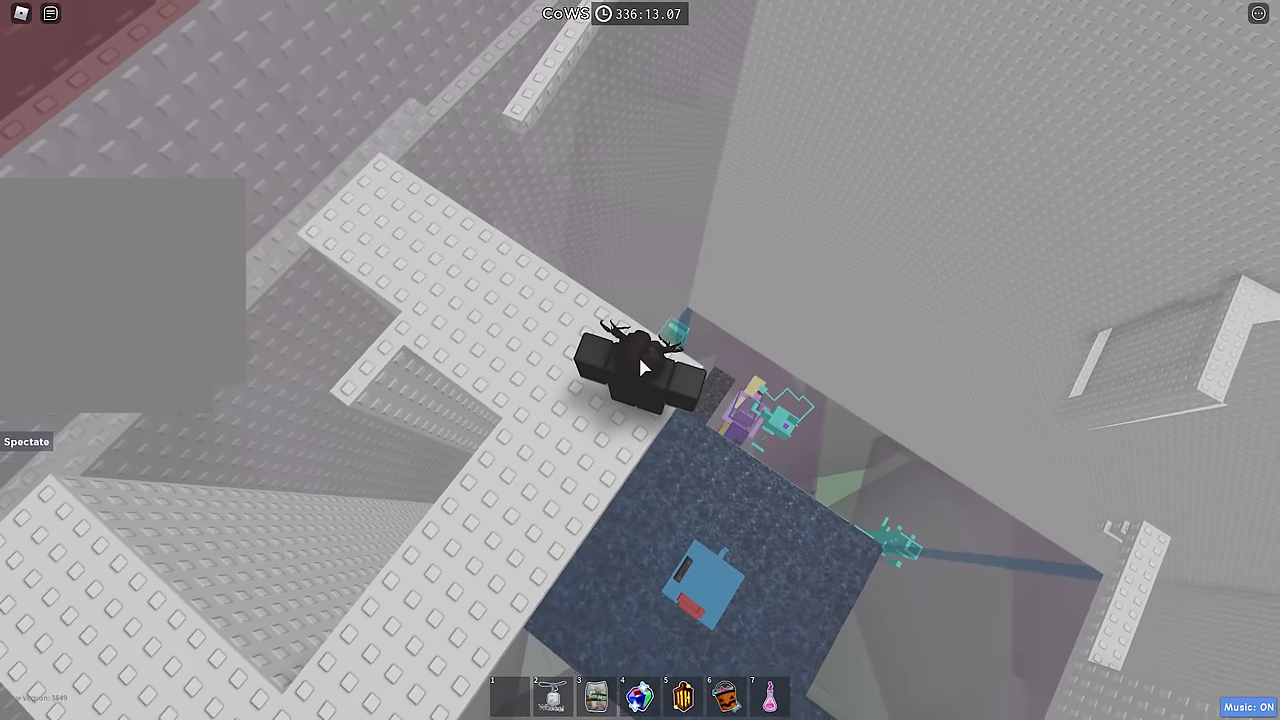
{"keys": ["w"], "events": [[83, "w", "down"], [217, "space", "down"], [333, "space", "up"]]}
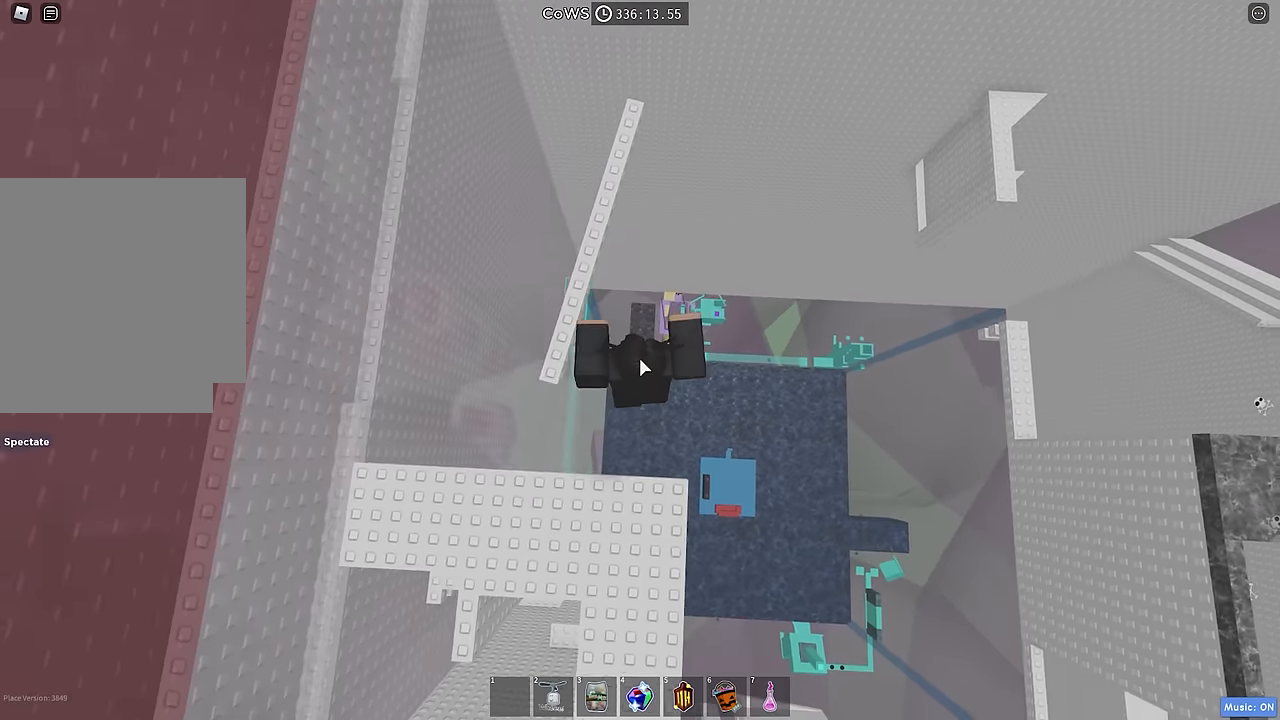
{"keys": ["w"], "events": [[267, "w", "up"], [367, "w", "down"]]}
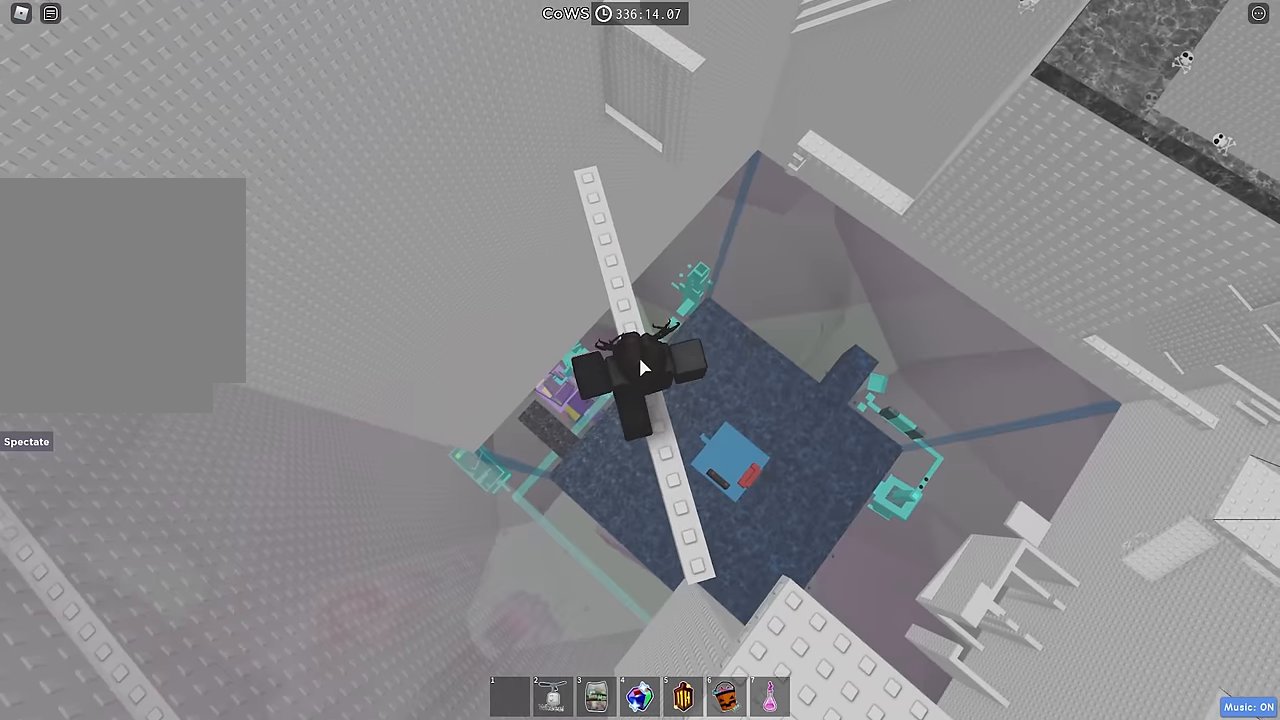
{"keys": [], "events": [[483, "w", "up"]]}
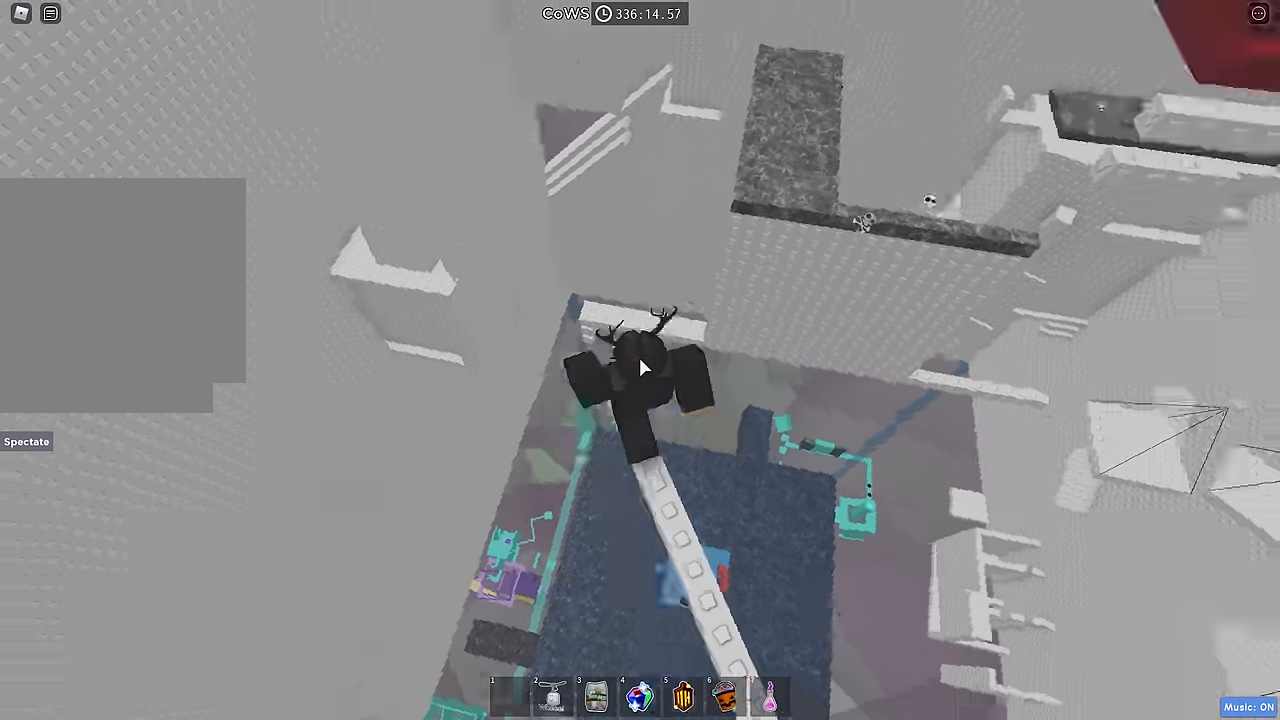
{"keys": ["w"], "events": [[483, "w", "down"]]}
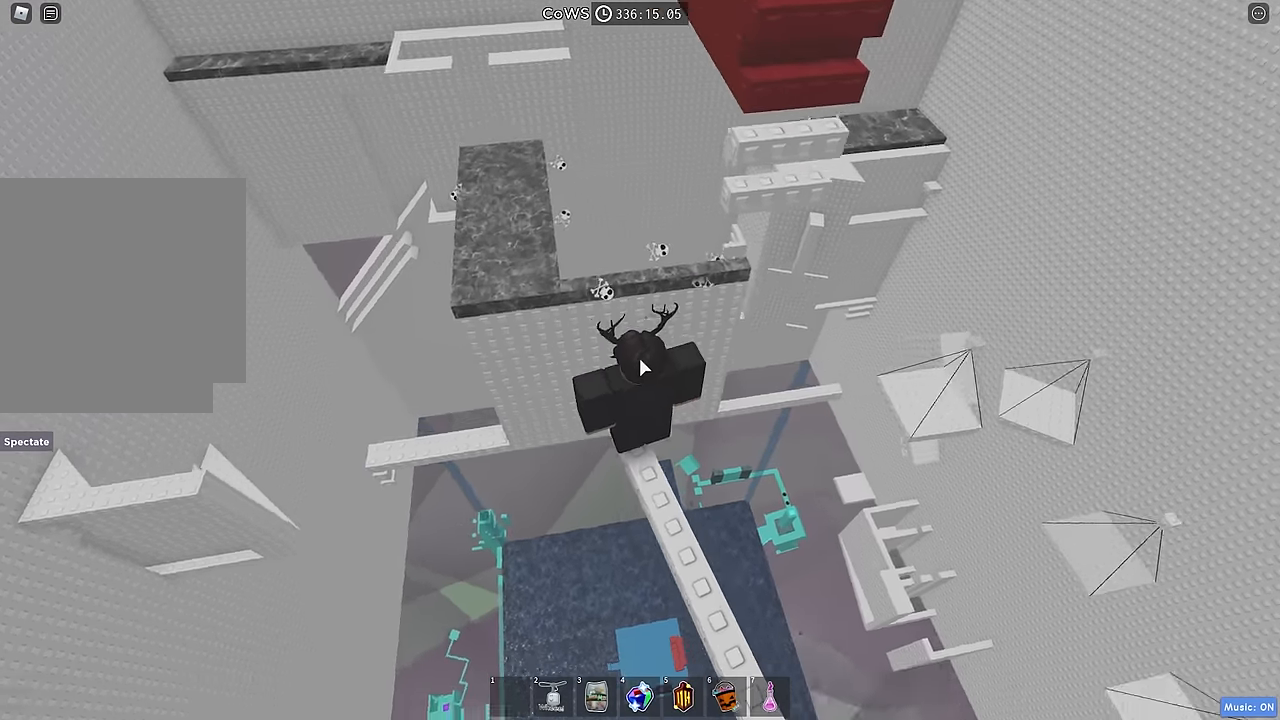
{"keys": ["w"], "events": [[83, "space", "down"], [183, "space", "up"], [316, "shift", "down"], [416, "shift", "up"]]}
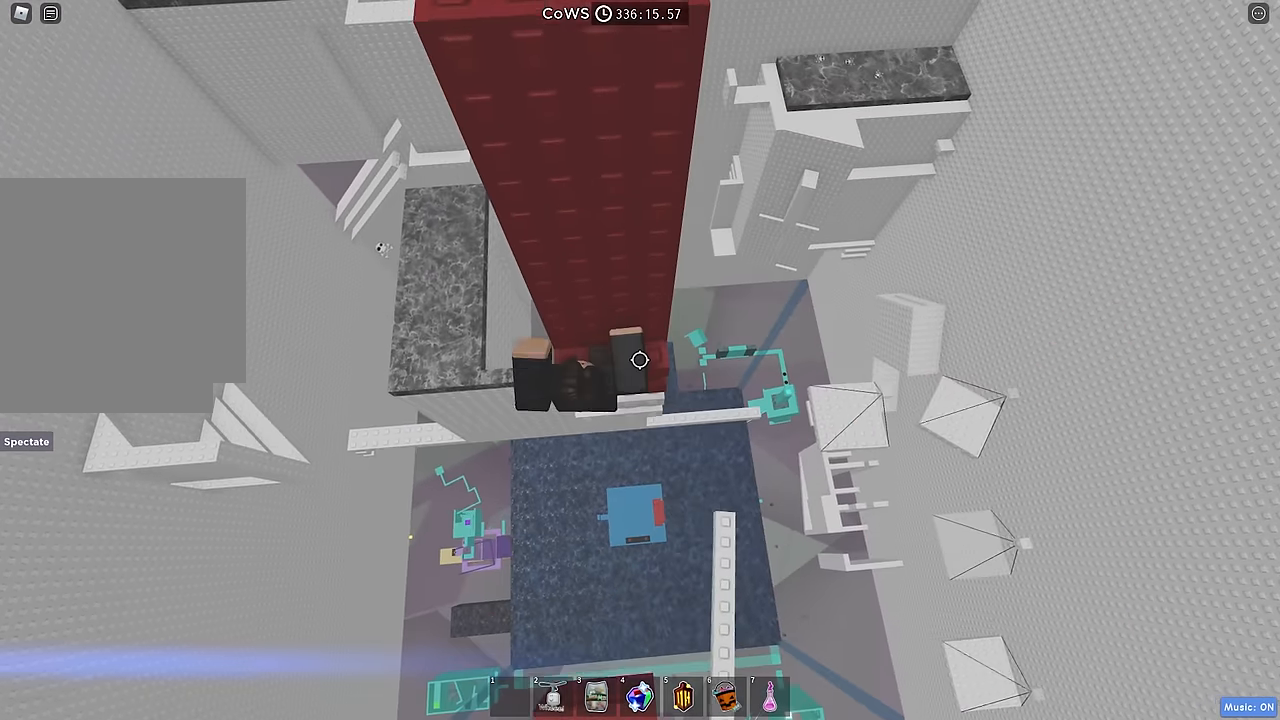
{"keys": [], "events": [[166, "d", "down"], [400, "w", "up"], [416, "d", "up"]]}
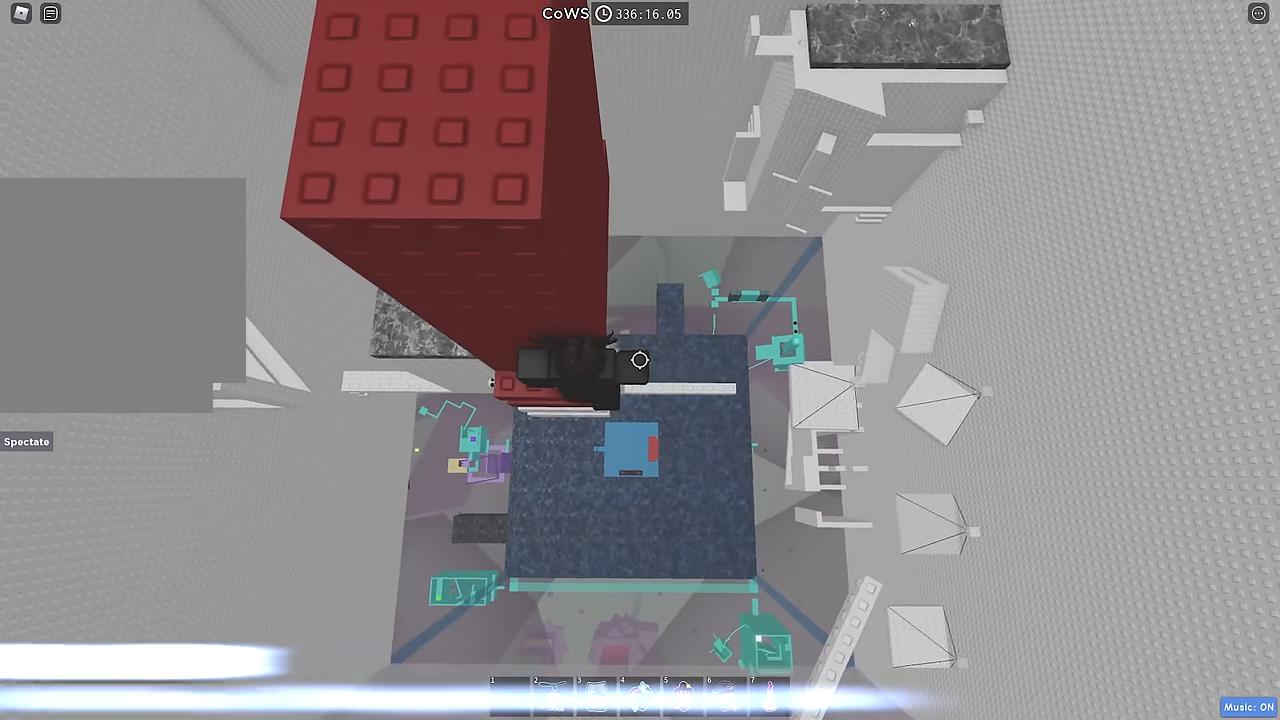
{"keys": ["d"], "events": [[83, "w", "down"], [166, "w", "up"], [250, "d", "down"], [350, "space", "down"], [433, "space", "up"]]}
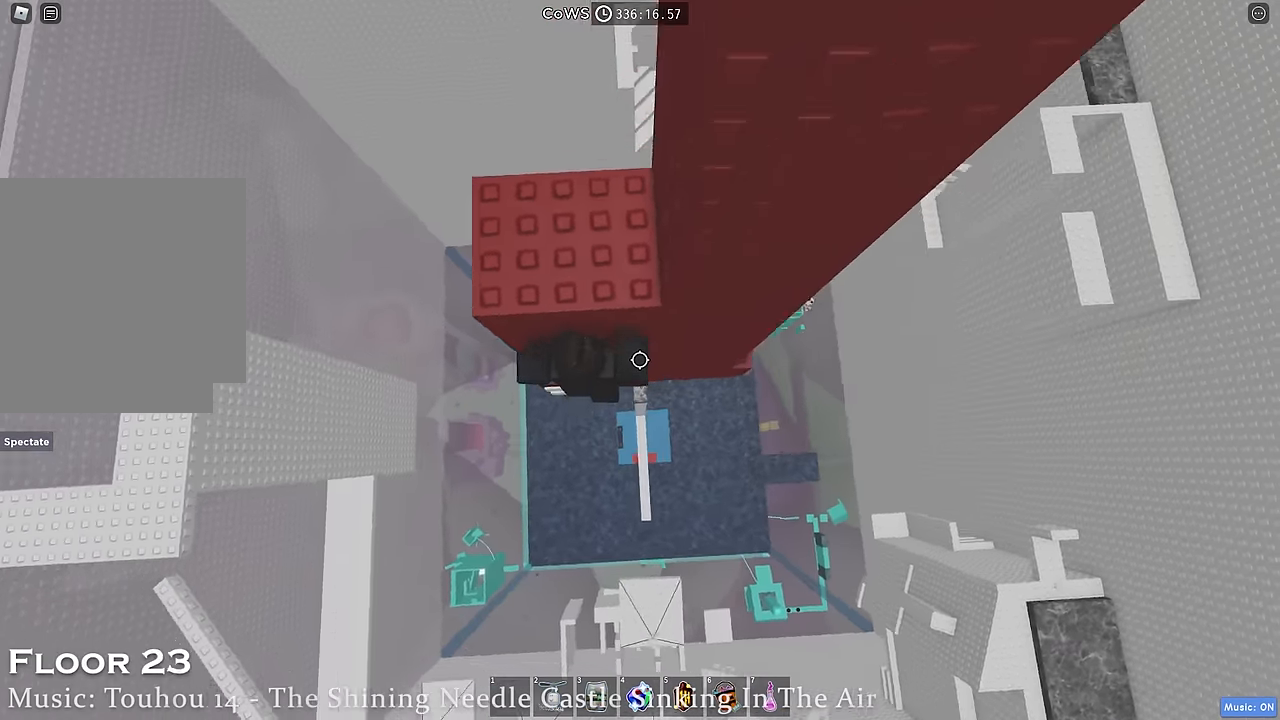
{"keys": ["d", "w"], "events": [[400, "w", "down"]]}
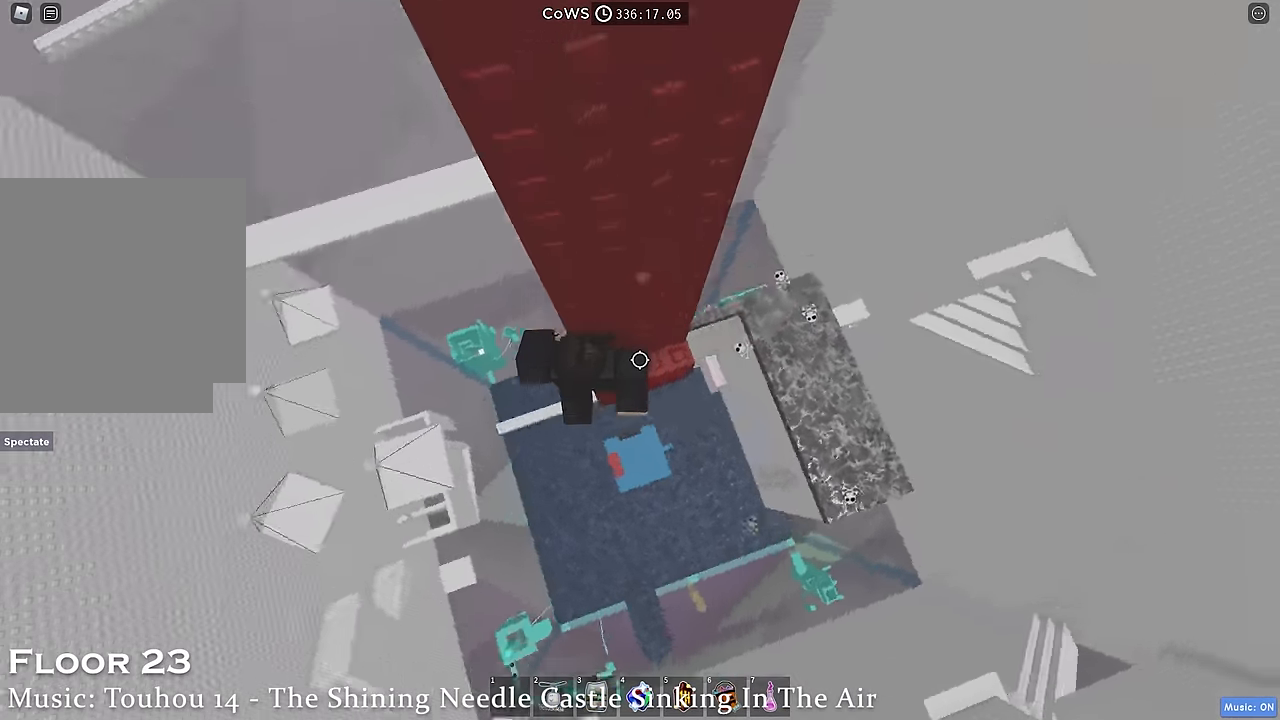
{"keys": ["shift"], "events": [[183, "d", "up"], [200, "w", "up"], [366, "w", "down"], [383, "a", "down"], [433, "a", "up"], [483, "shift", "down"], [500, "w", "up"]]}
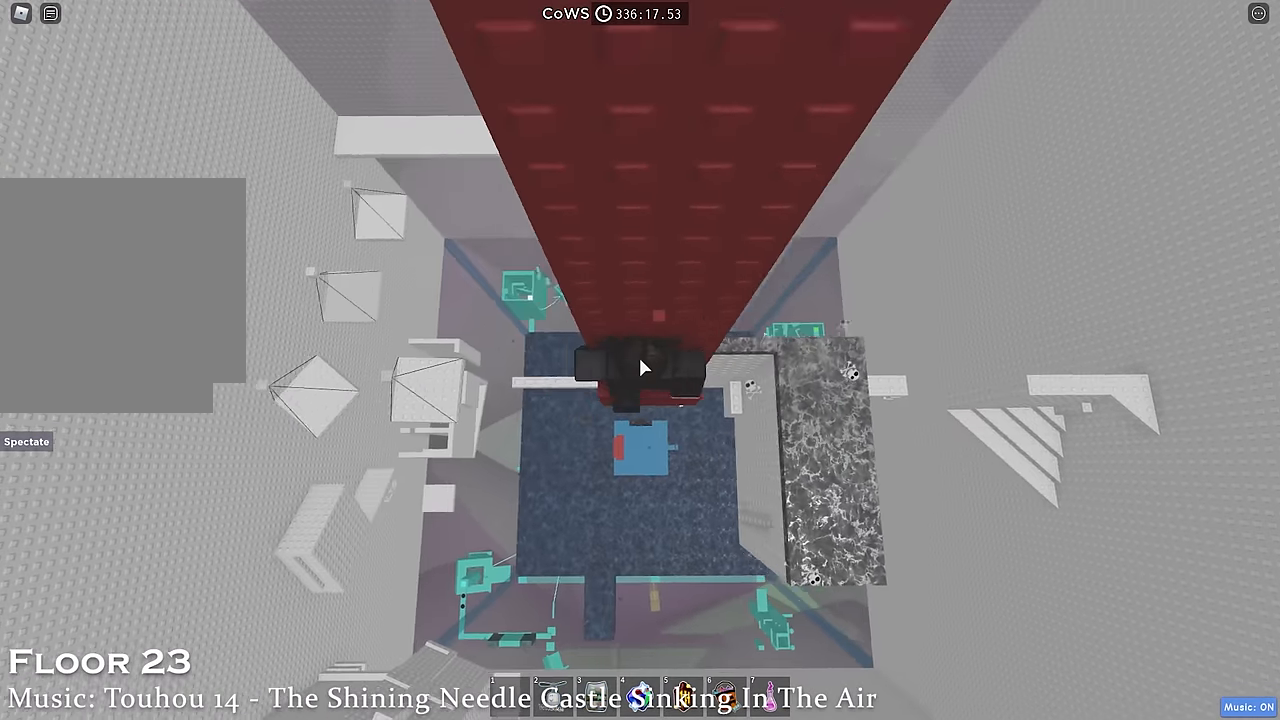
{"keys": [], "events": [[100, "shift", "up"], [200, "d", "down"], [200, "w", "down"], [283, "d", "up"], [316, "w", "up"]]}
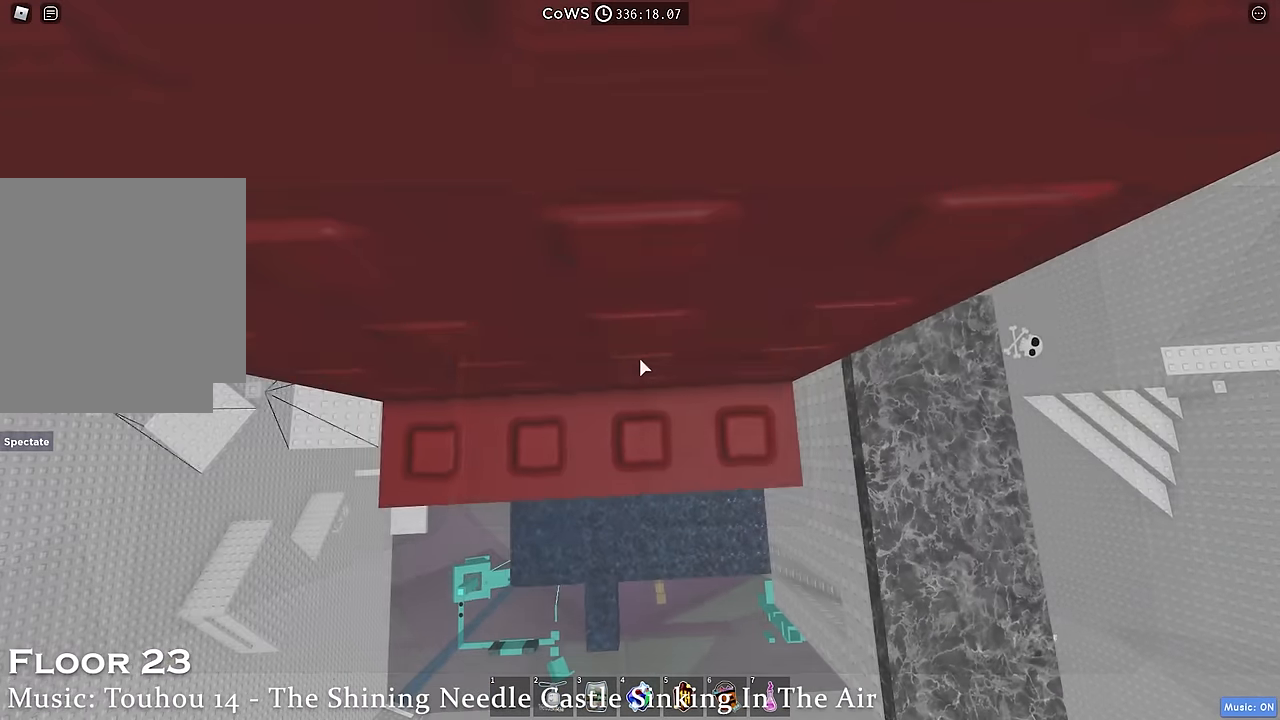
{"keys": [], "events": [[16, "w", "down"], [166, "w", "up"], [266, "w", "down"], [283, "a", "down"], [350, "a", "up"], [383, "w", "up"]]}
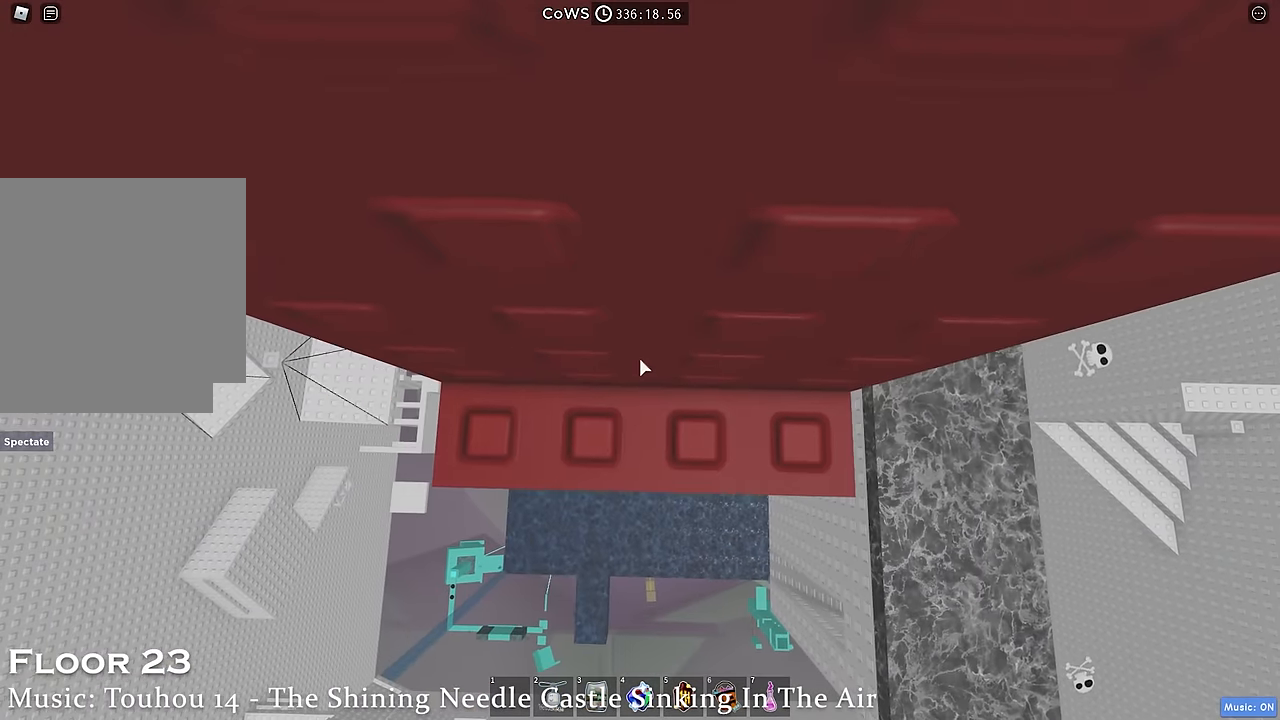
{"keys": ["w"], "events": [[50, "w", "down"], [166, "w", "up"], [300, "s", "down"], [366, "space", "down"], [383, "w", "down"], [450, "s", "up"], [466, "space", "up"]]}
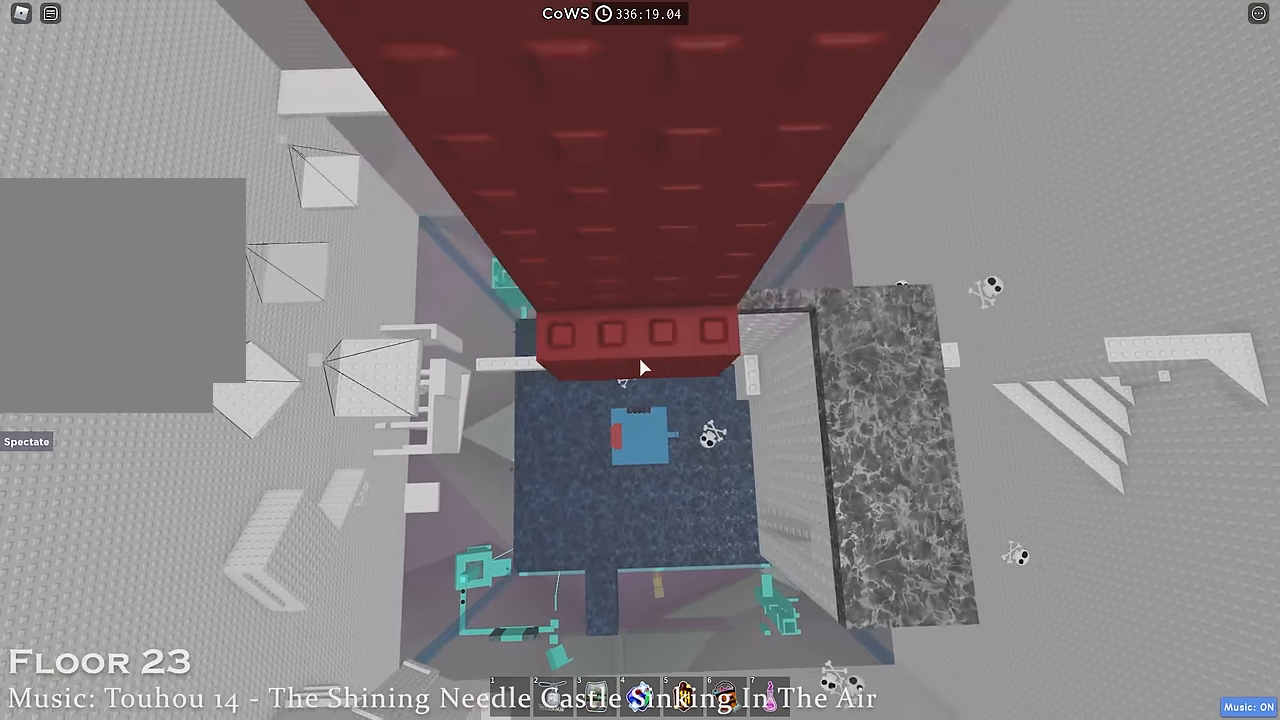
{"keys": [], "events": [[316, "w", "up"]]}
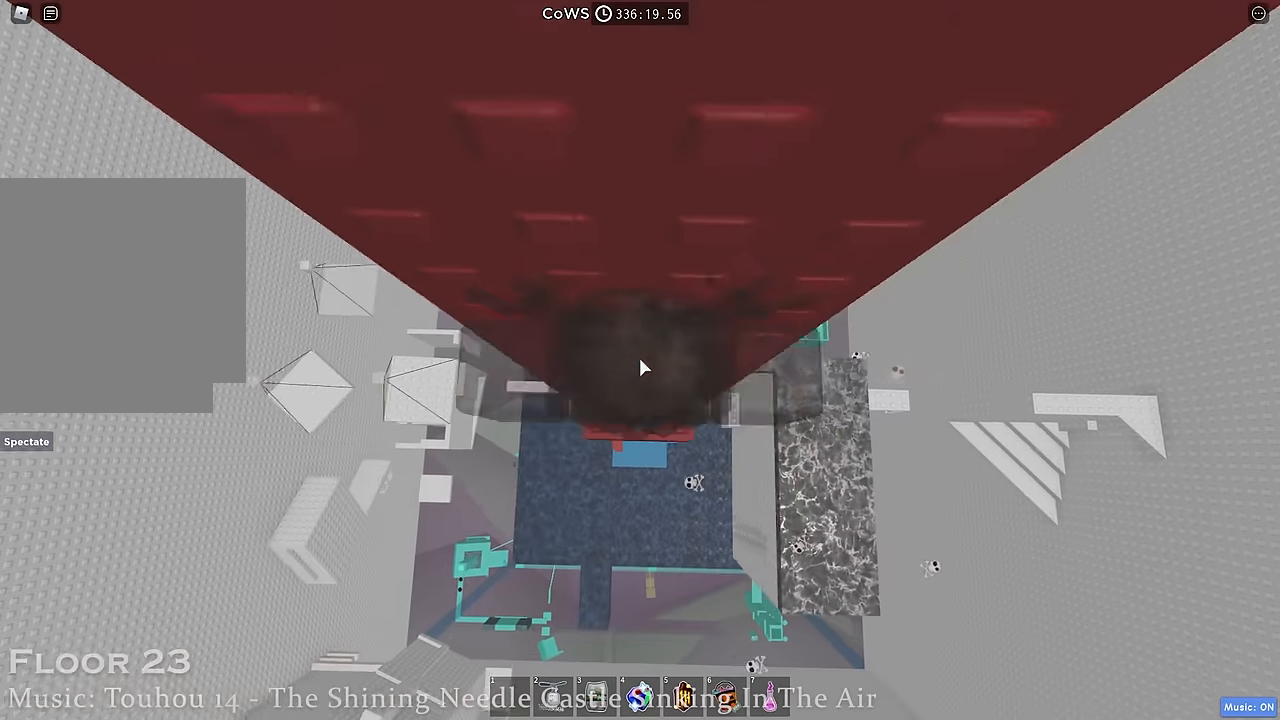
{"keys": ["d"], "events": [[267, "d", "down"], [284, "shift", "down"], [367, "space", "down"], [434, "shift", "up"], [450, "space", "up"]]}
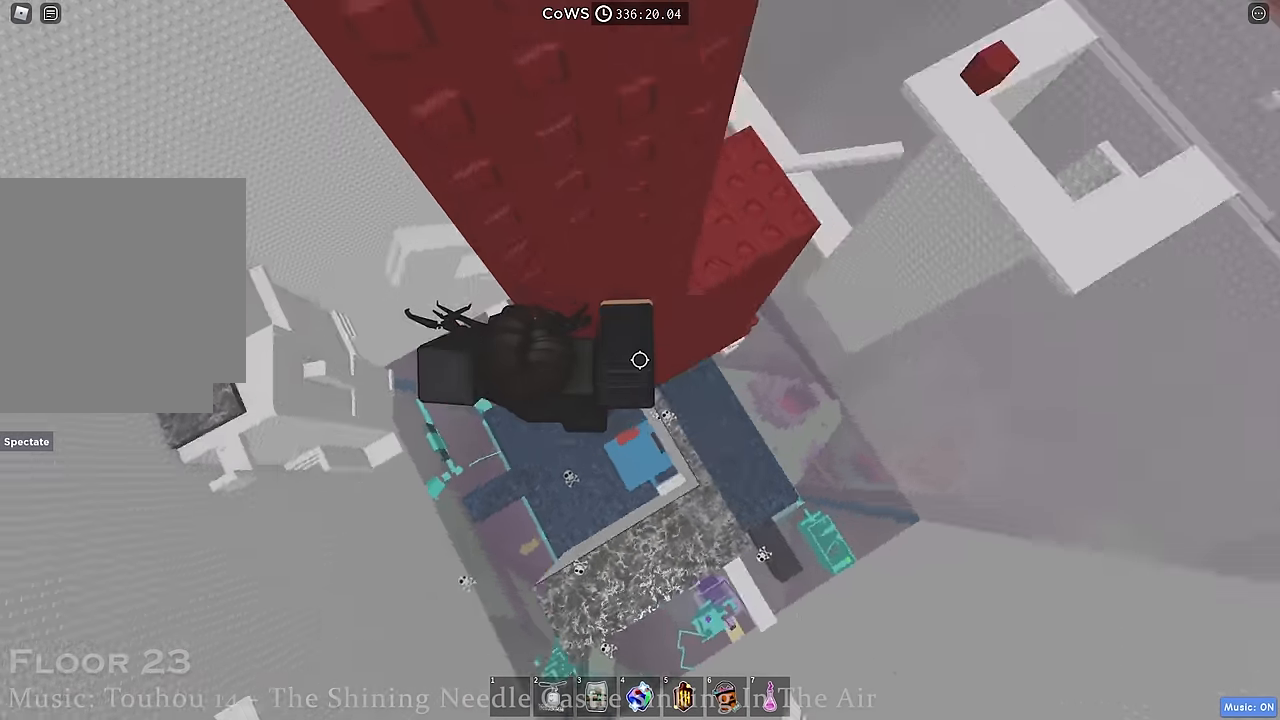
{"keys": [], "events": [[450, "d", "up"]]}
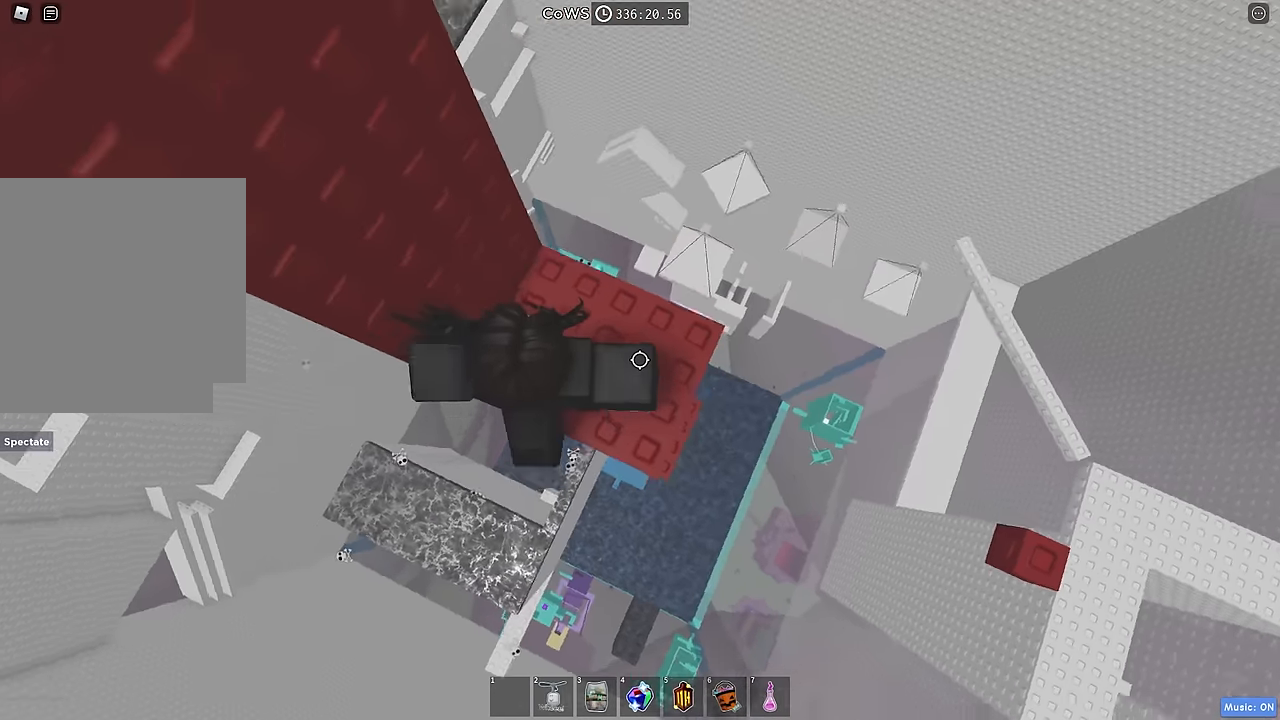
{"keys": ["d"], "events": [[250, "d", "down"], [400, "space", "down"], [500, "space", "up"]]}
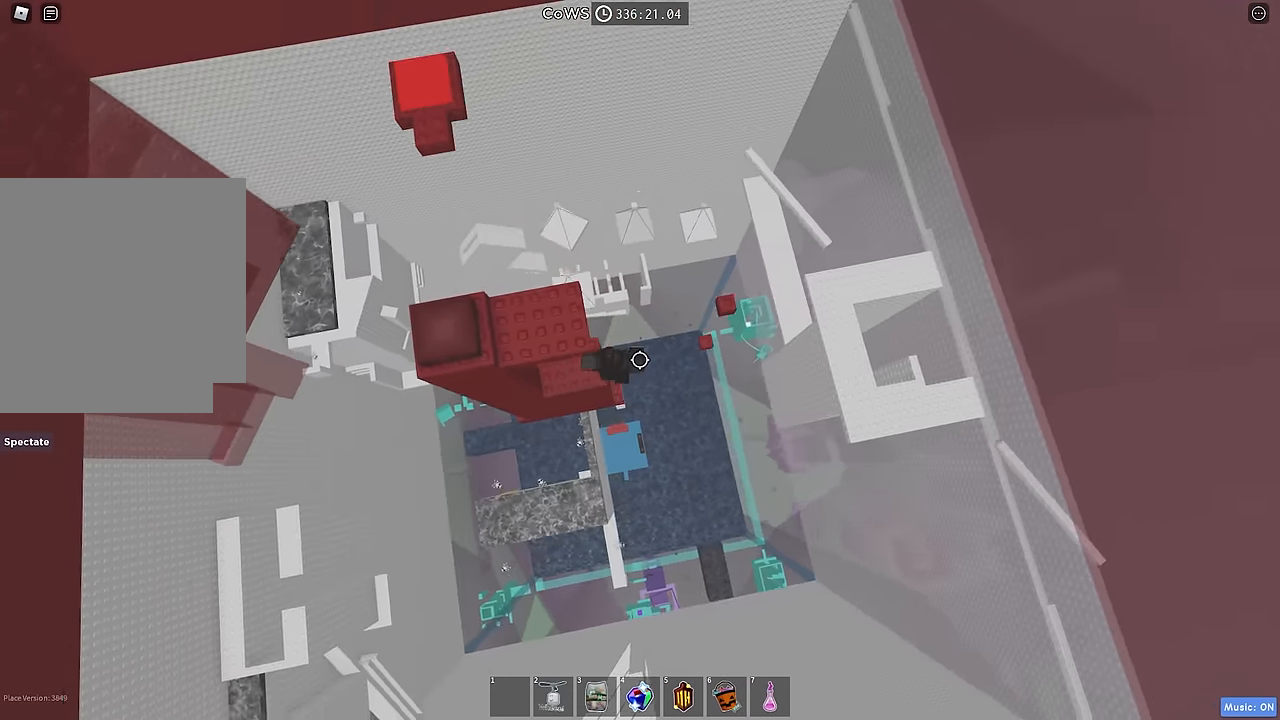
{"keys": [], "events": [[484, "d", "up"]]}
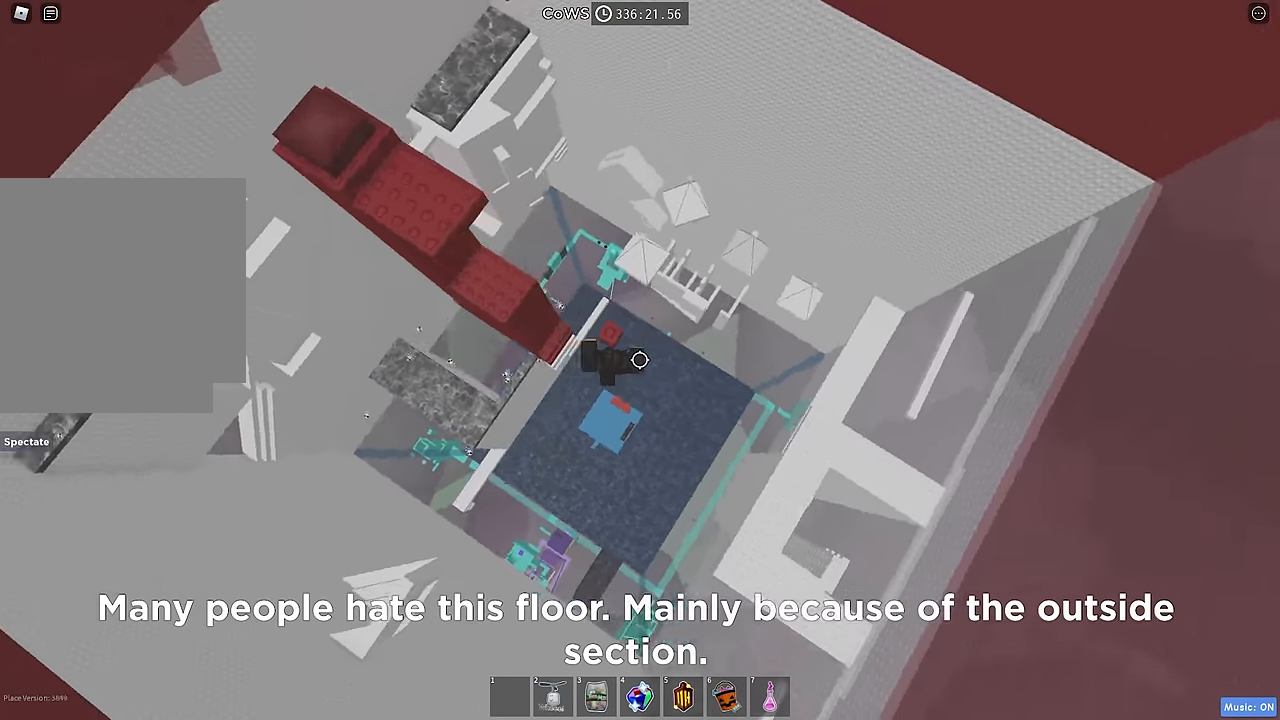
{"keys": [], "events": []}